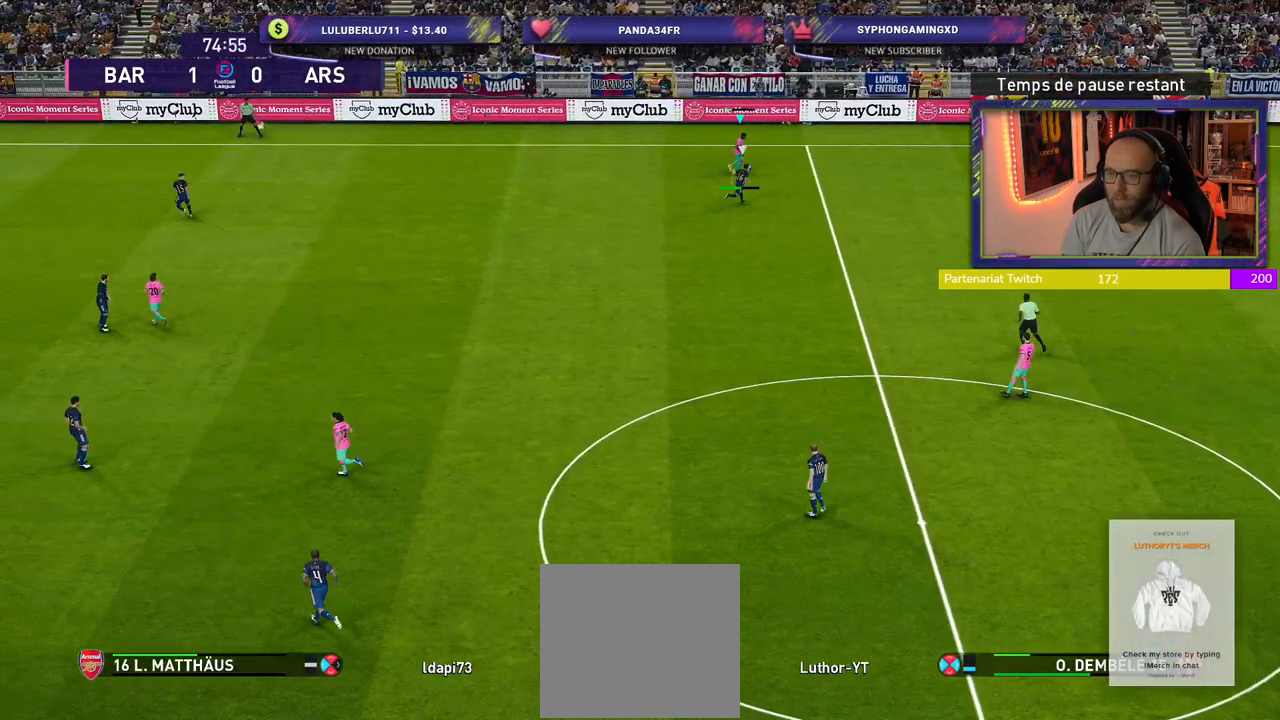
Gameplay with a controller (PlayStation layout); each line is a JSON object with the inputs held at the frame after it. "events" lists button and stick changes between this image and that frame as [ms after this image, input, new state], when the widget could be followed in between.
{"buttons": [], "left_stick": "center", "right_stick": "center", "events": [[60, "CROSS", "up"], [480, "left_stick", "center"]]}
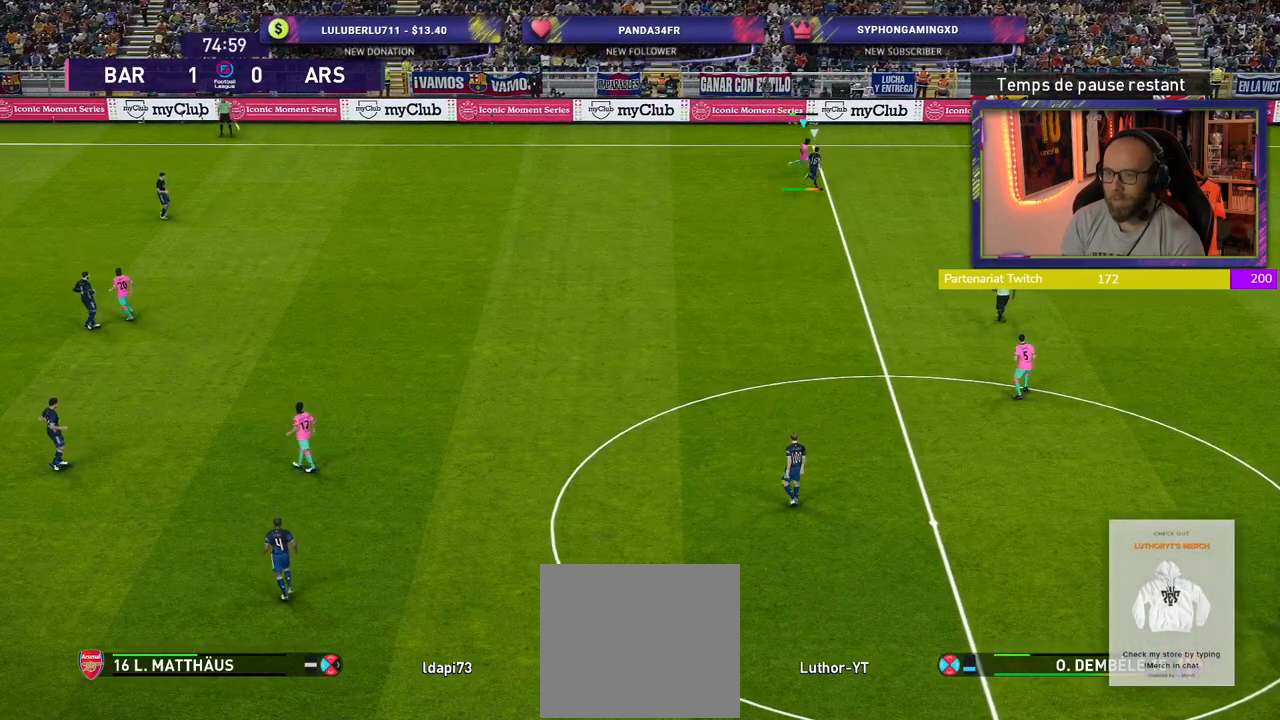
{"buttons": [], "left_stick": "center", "right_stick": "center", "events": []}
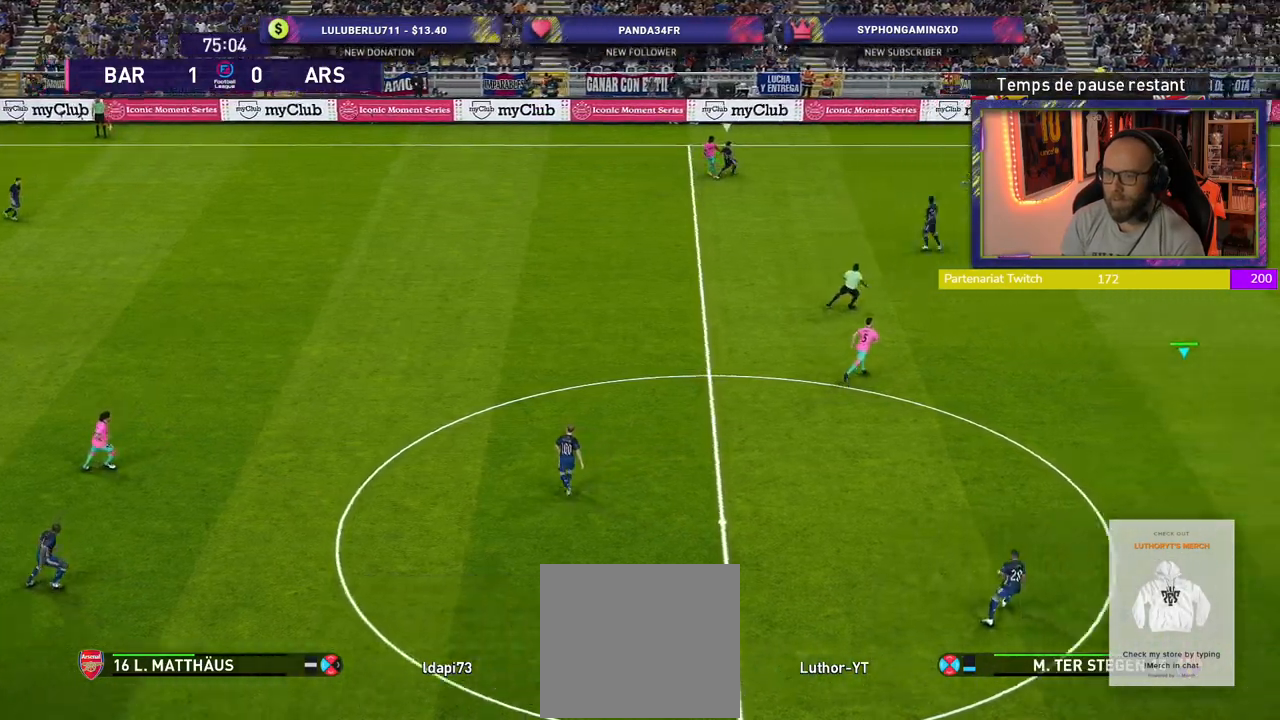
{"buttons": [], "left_stick": "center", "right_stick": "center", "events": []}
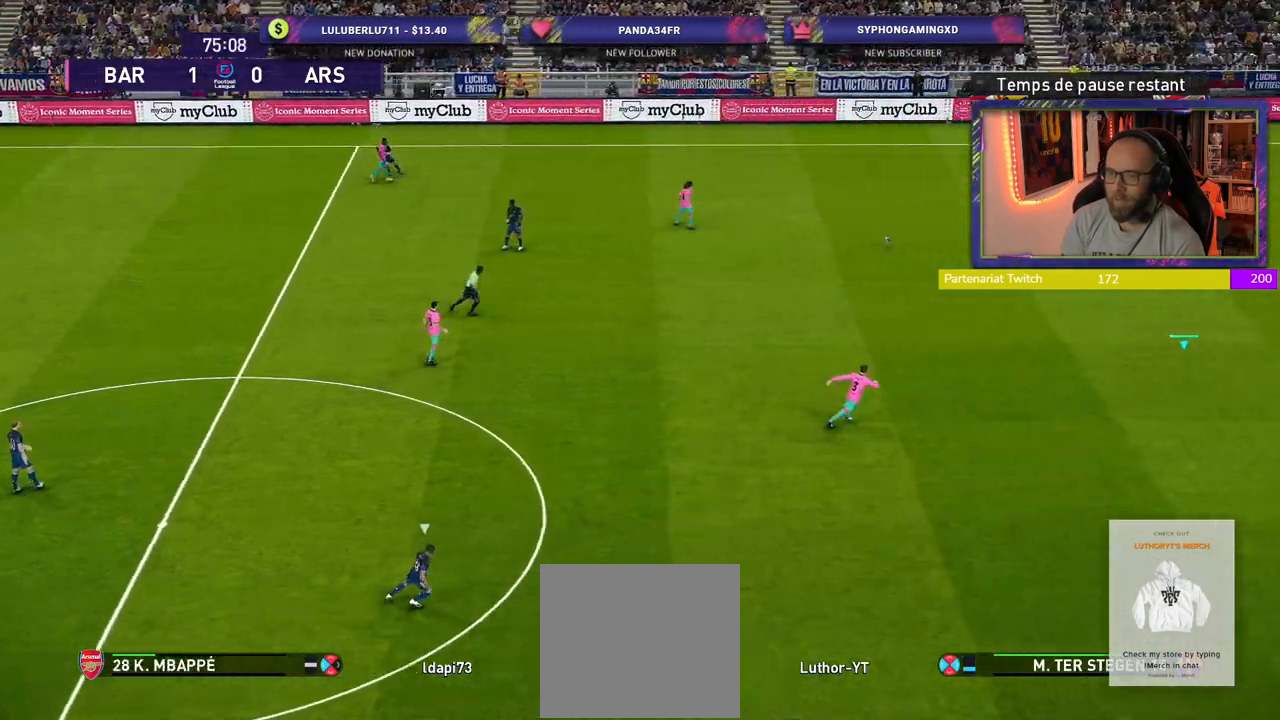
{"buttons": [], "left_stick": "center", "right_stick": "center", "events": []}
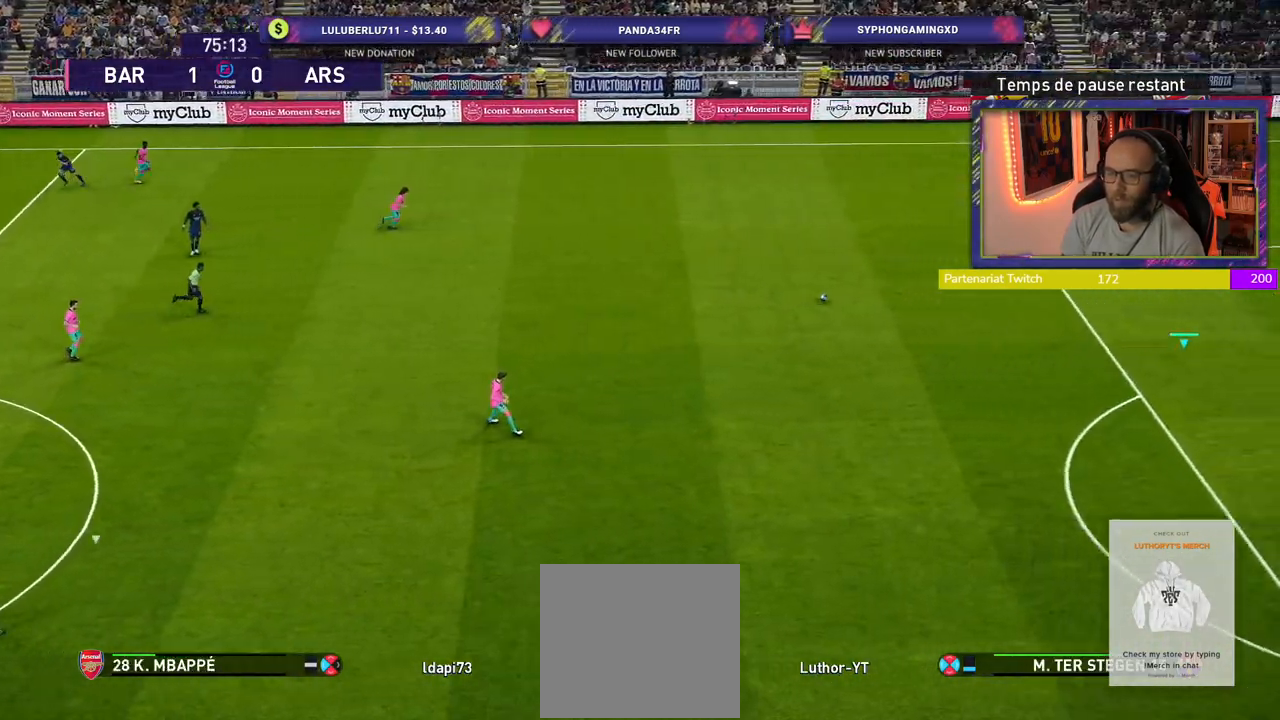
{"buttons": [], "left_stick": "center", "right_stick": "center", "events": []}
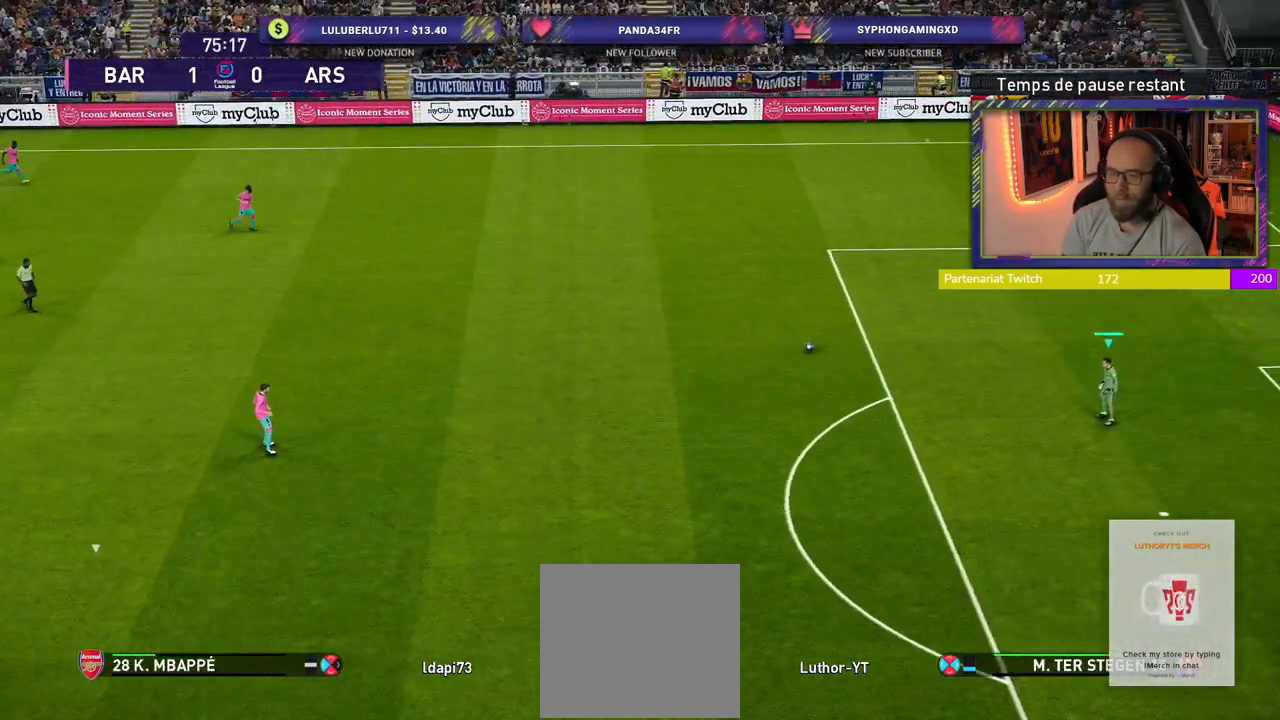
{"buttons": ["R3"], "left_stick": "center", "right_stick": "center", "events": [[240, "R3", "down"]]}
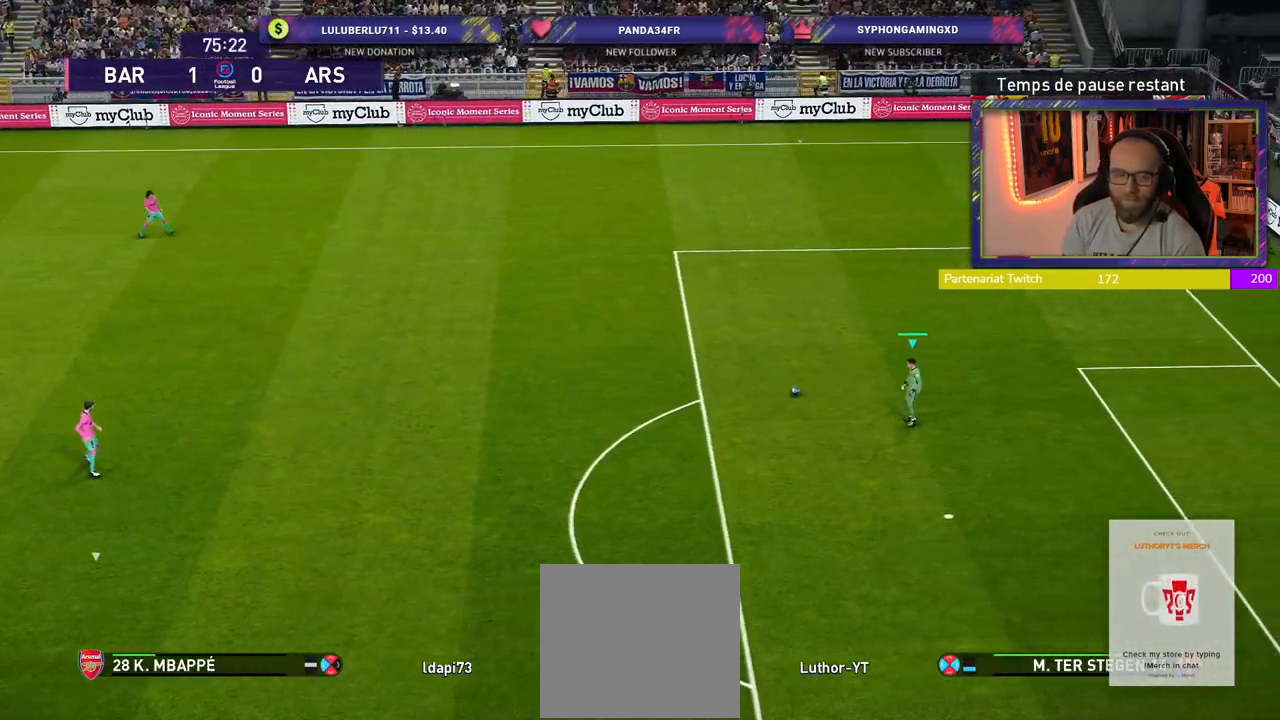
{"buttons": ["R3"], "left_stick": "center", "right_stick": "center", "events": []}
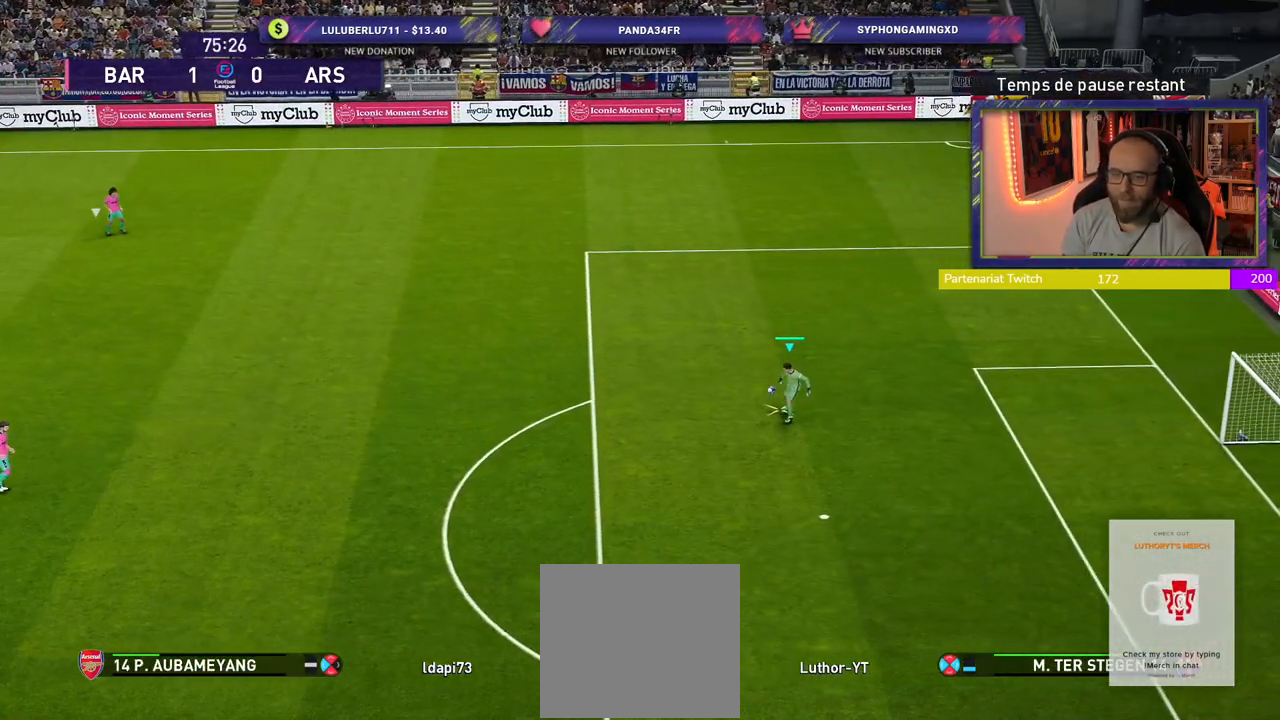
{"buttons": [], "left_stick": "center", "right_stick": "center", "events": [[40, "R3", "up"]]}
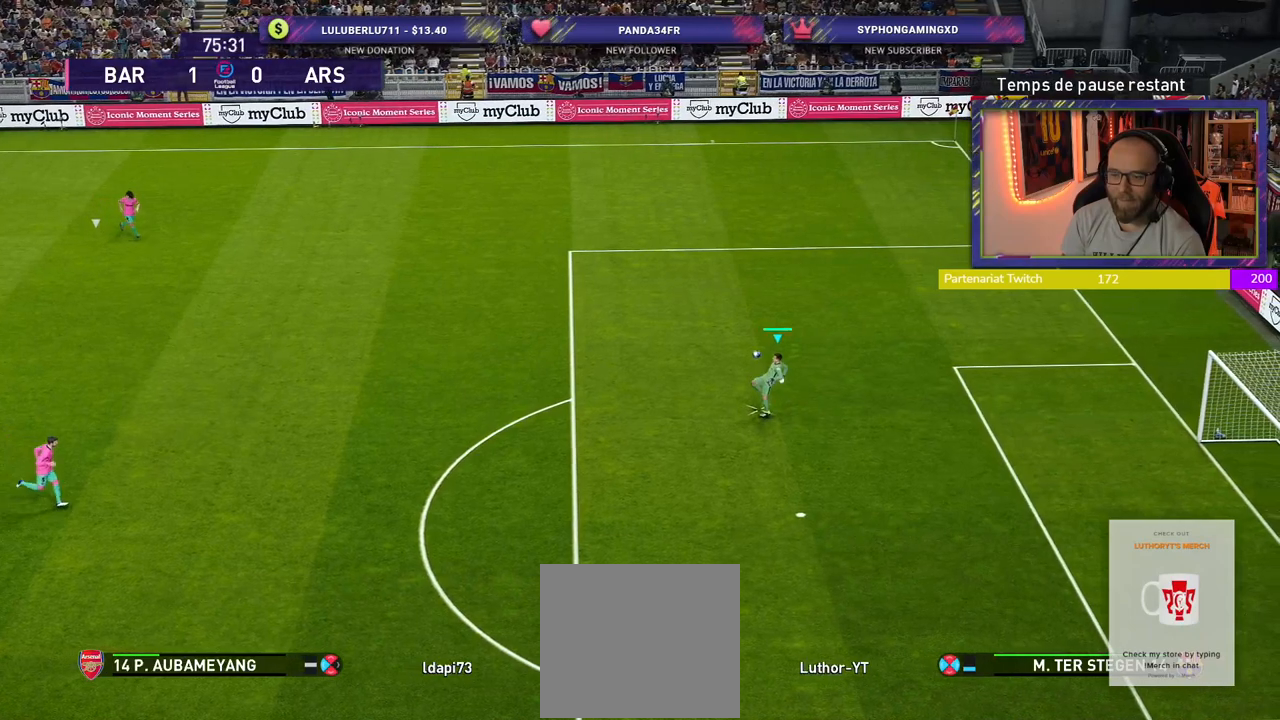
{"buttons": [], "left_stick": "center", "right_stick": "center", "events": []}
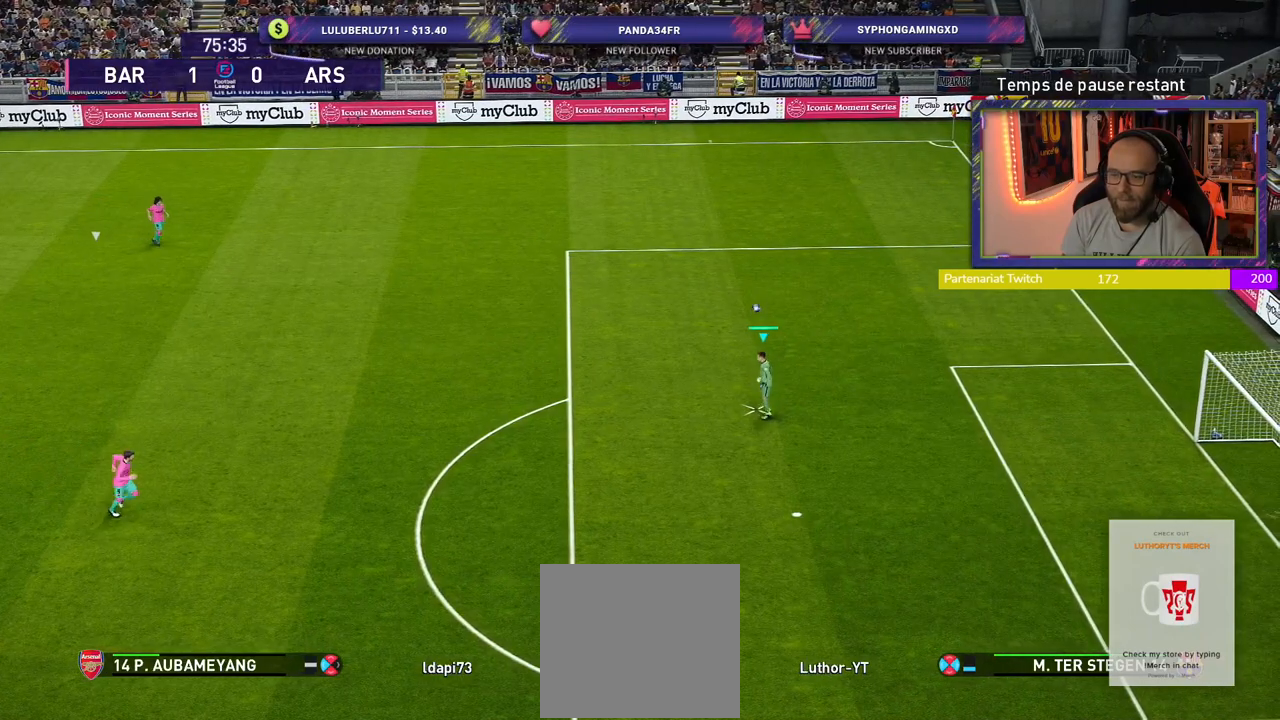
{"buttons": [], "left_stick": "center", "right_stick": "center", "events": []}
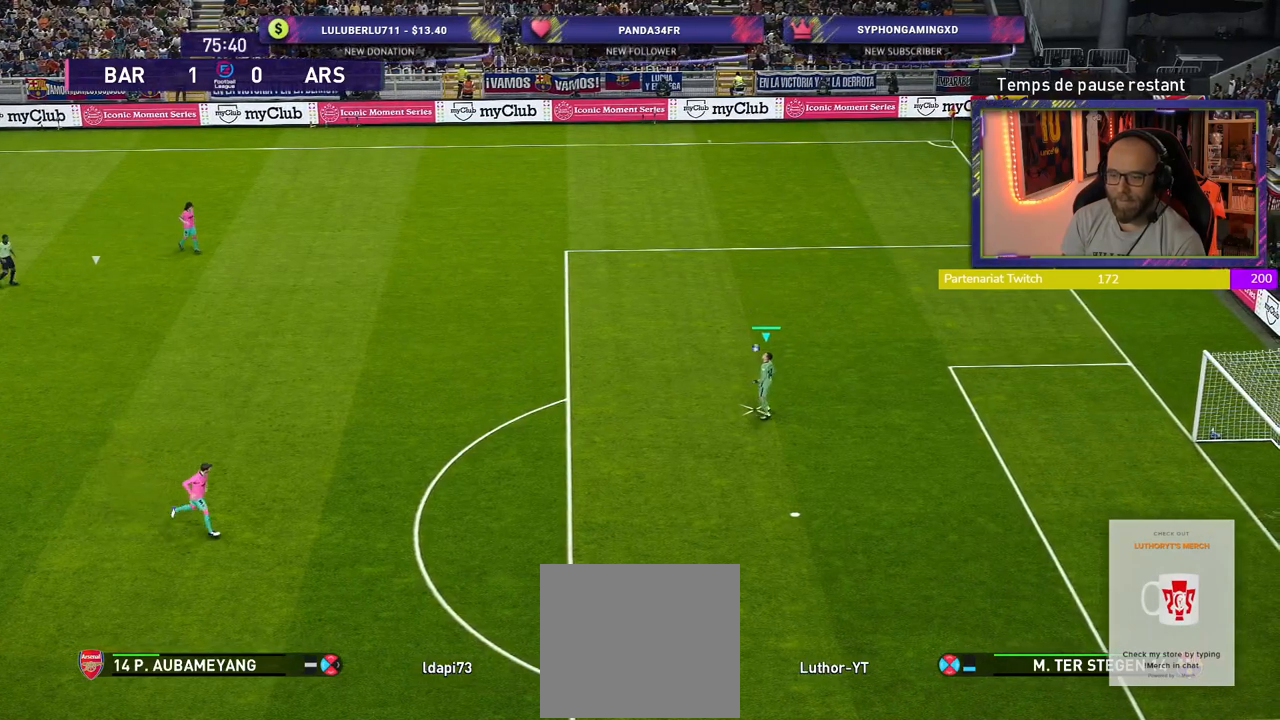
{"buttons": [], "left_stick": "center", "right_stick": "center", "events": []}
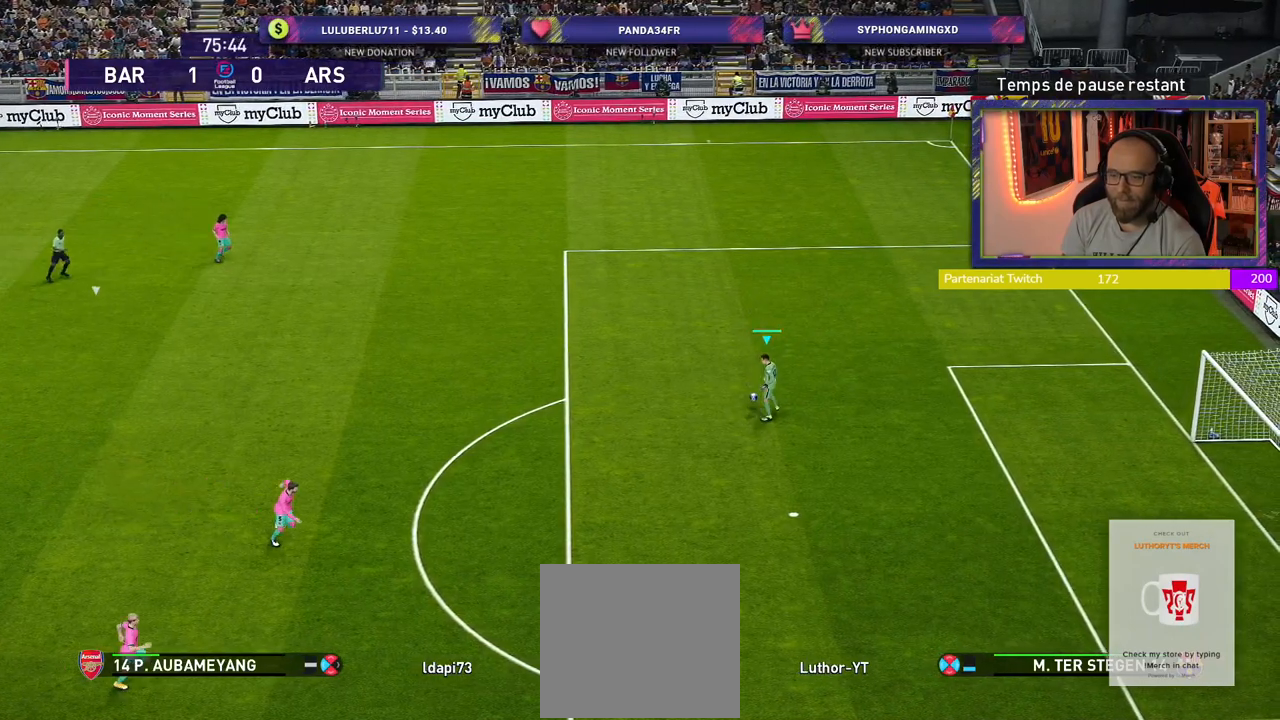
{"buttons": [], "left_stick": "center", "right_stick": "center", "events": []}
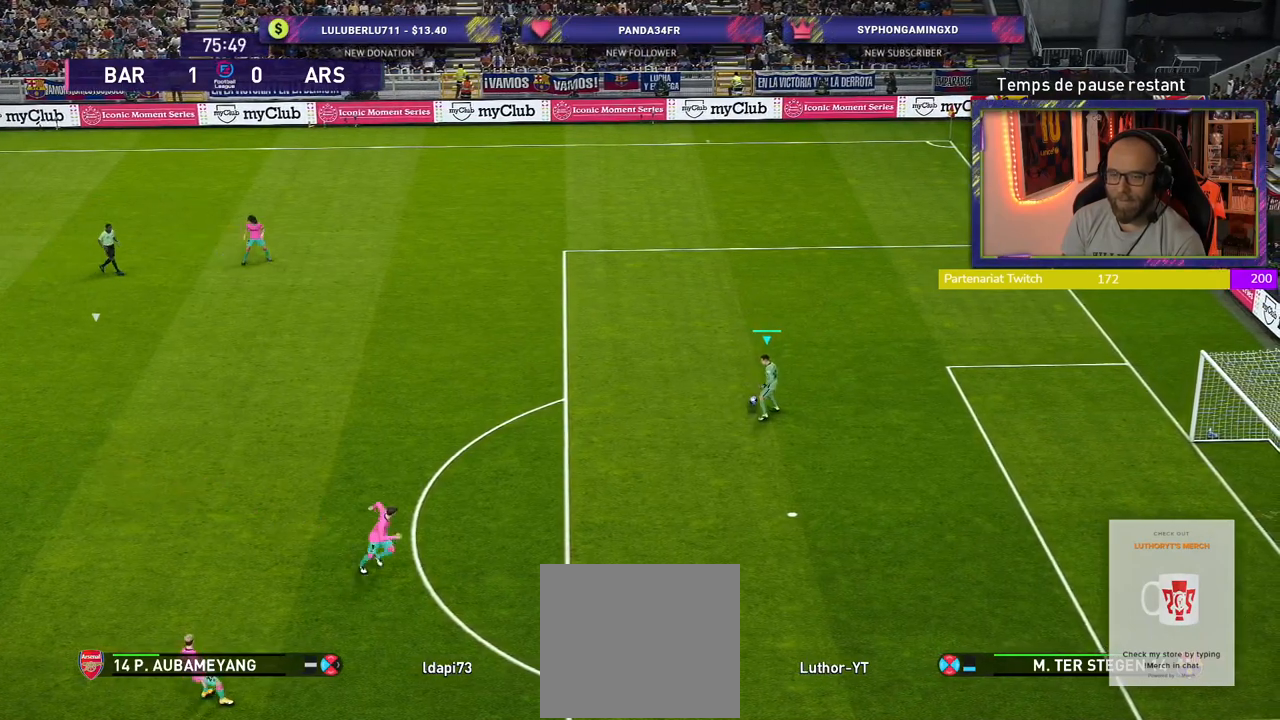
{"buttons": [], "left_stick": "center", "right_stick": "center", "events": []}
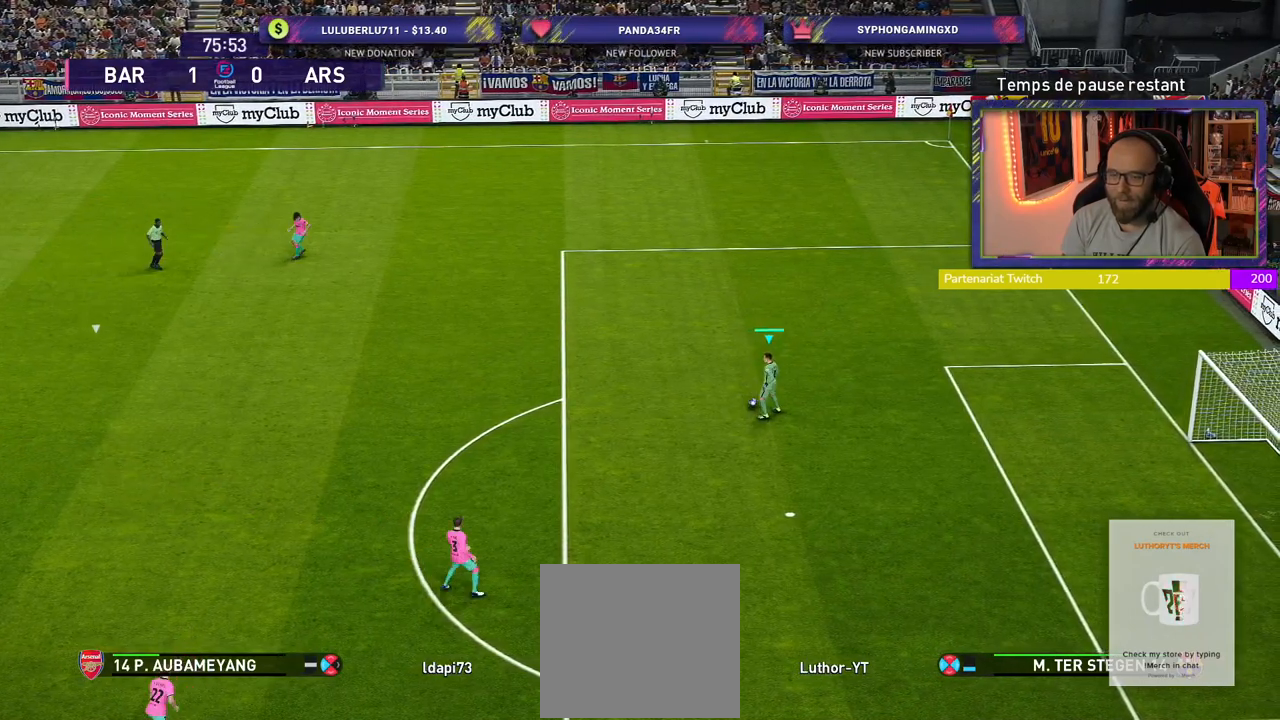
{"buttons": [], "left_stick": "center", "right_stick": "center", "events": []}
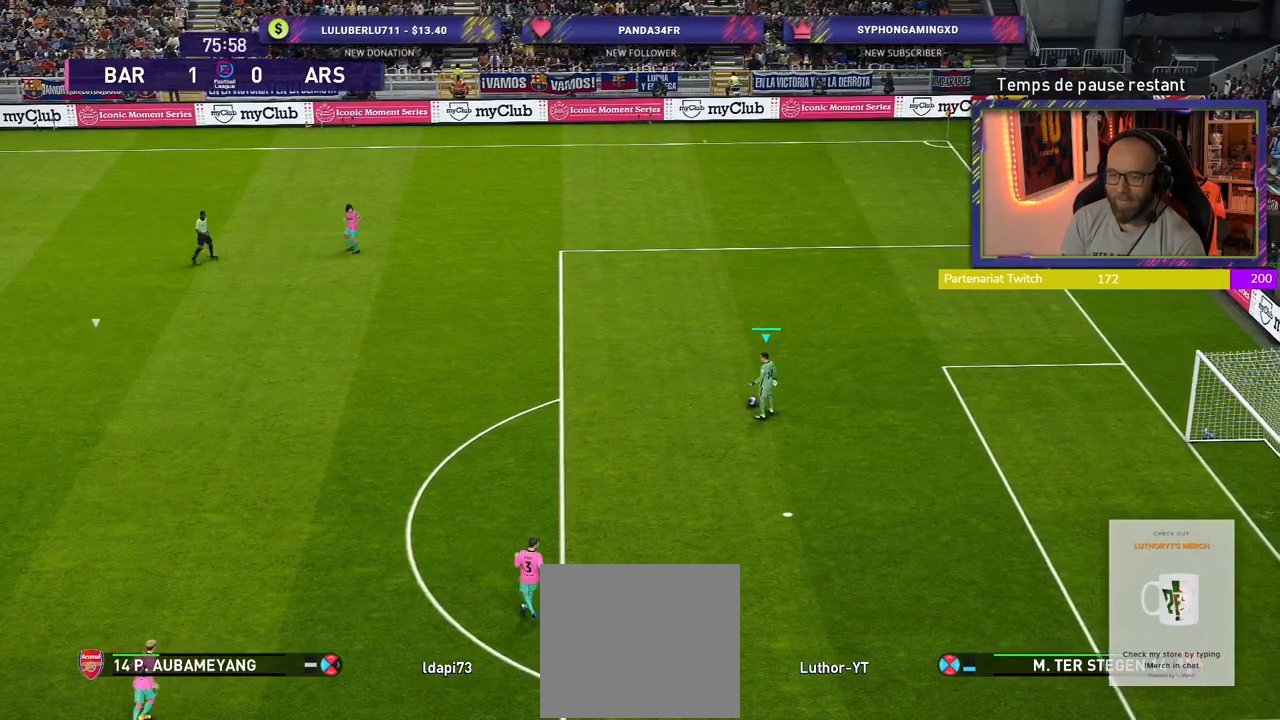
{"buttons": [], "left_stick": "left", "right_stick": "center", "events": [[460, "left_stick", "left"]]}
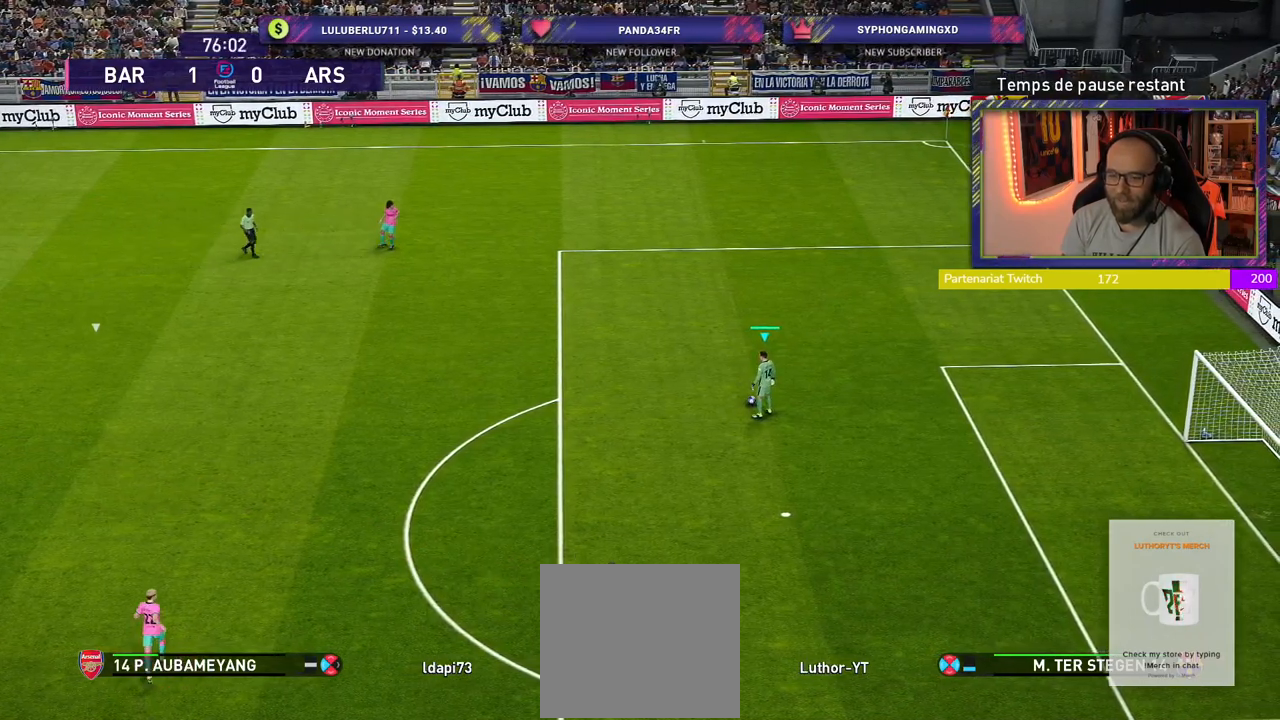
{"buttons": [], "left_stick": "center", "right_stick": "up-right", "events": [[240, "left_stick", "center"], [460, "right_stick", "up-right"]]}
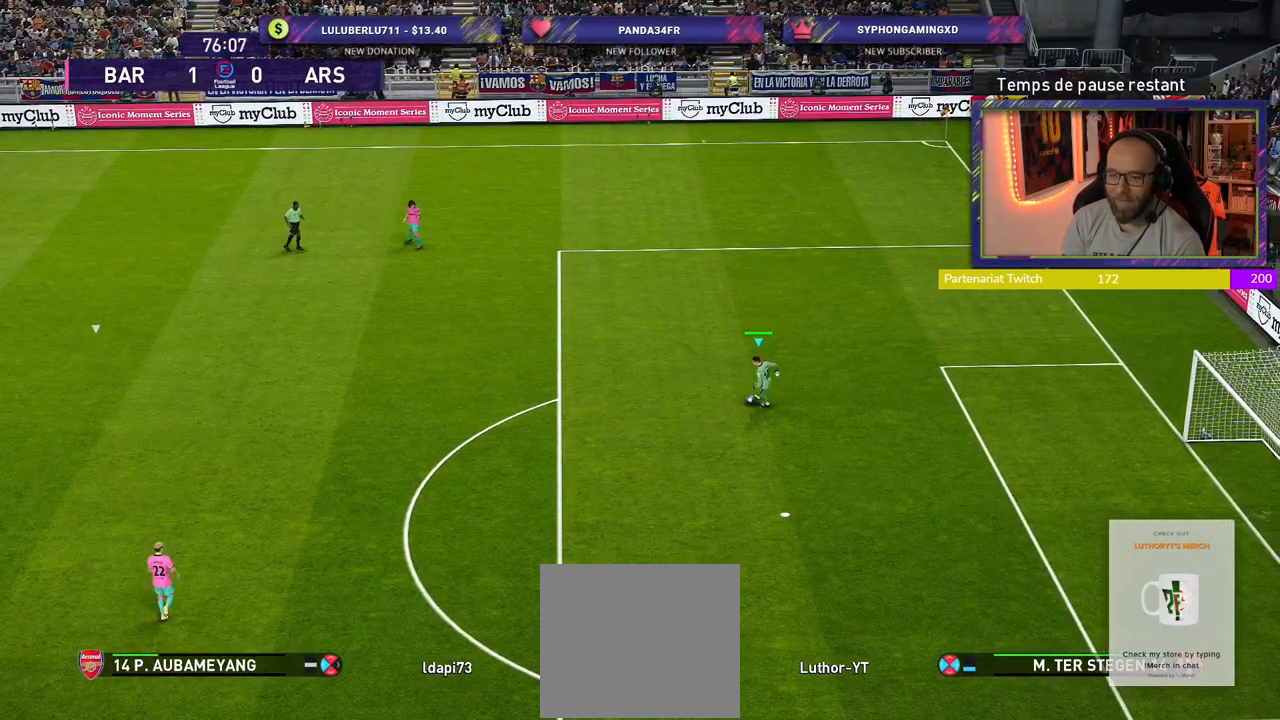
{"buttons": [], "left_stick": "down", "right_stick": "center", "events": [[120, "right_stick", "center"], [340, "left_stick", "down"]]}
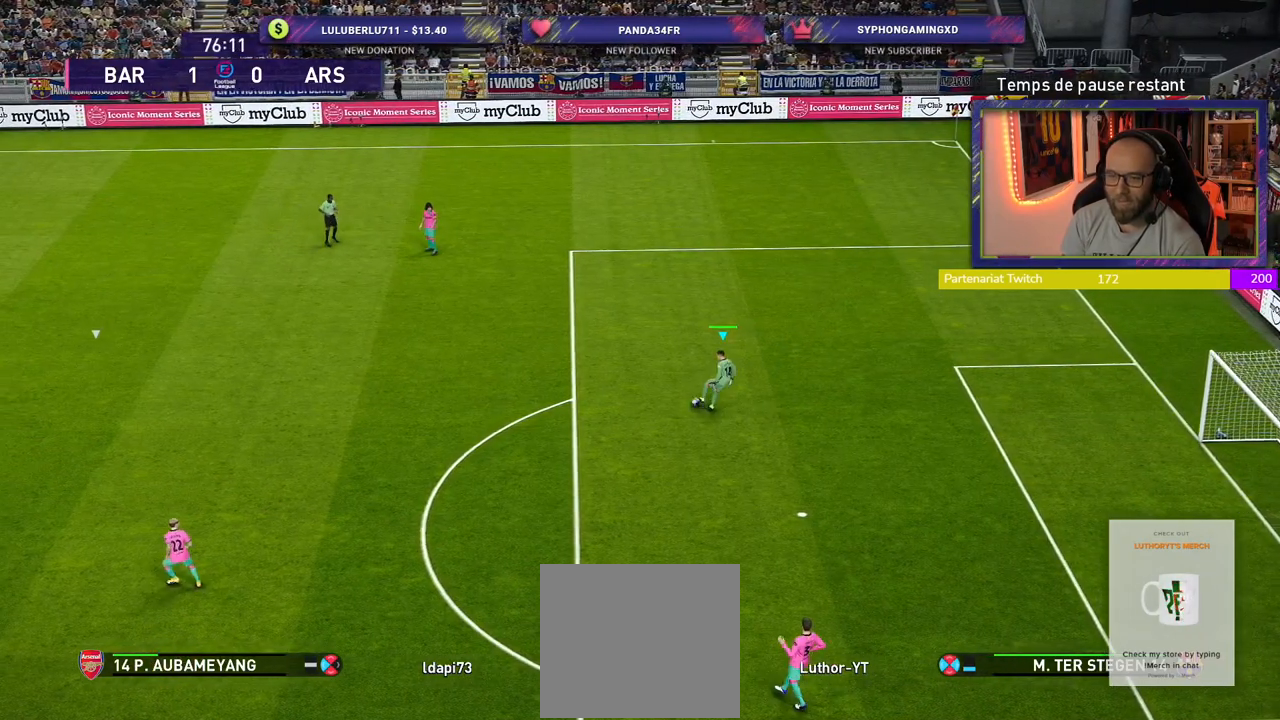
{"buttons": [], "left_stick": "down", "right_stick": "center", "events": []}
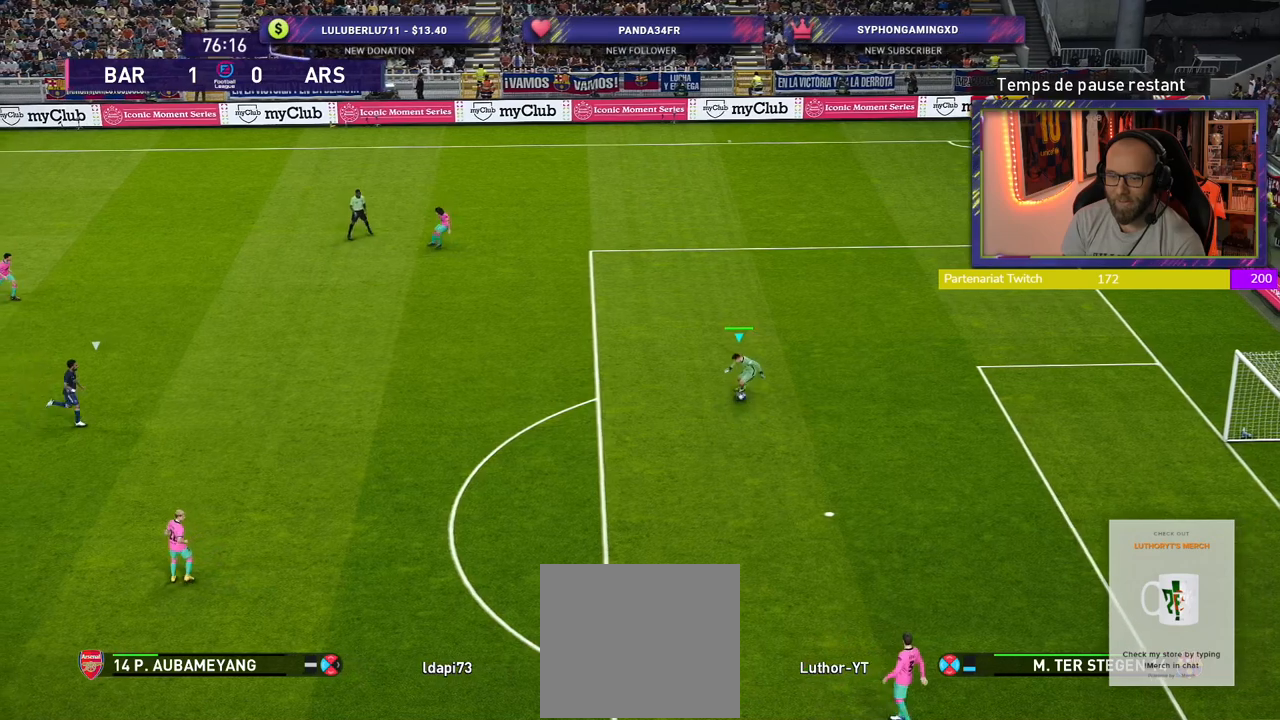
{"buttons": ["CROSS"], "left_stick": "down-left", "right_stick": "center", "events": [[360, "CROSS", "down"], [400, "left_stick", "down-left"]]}
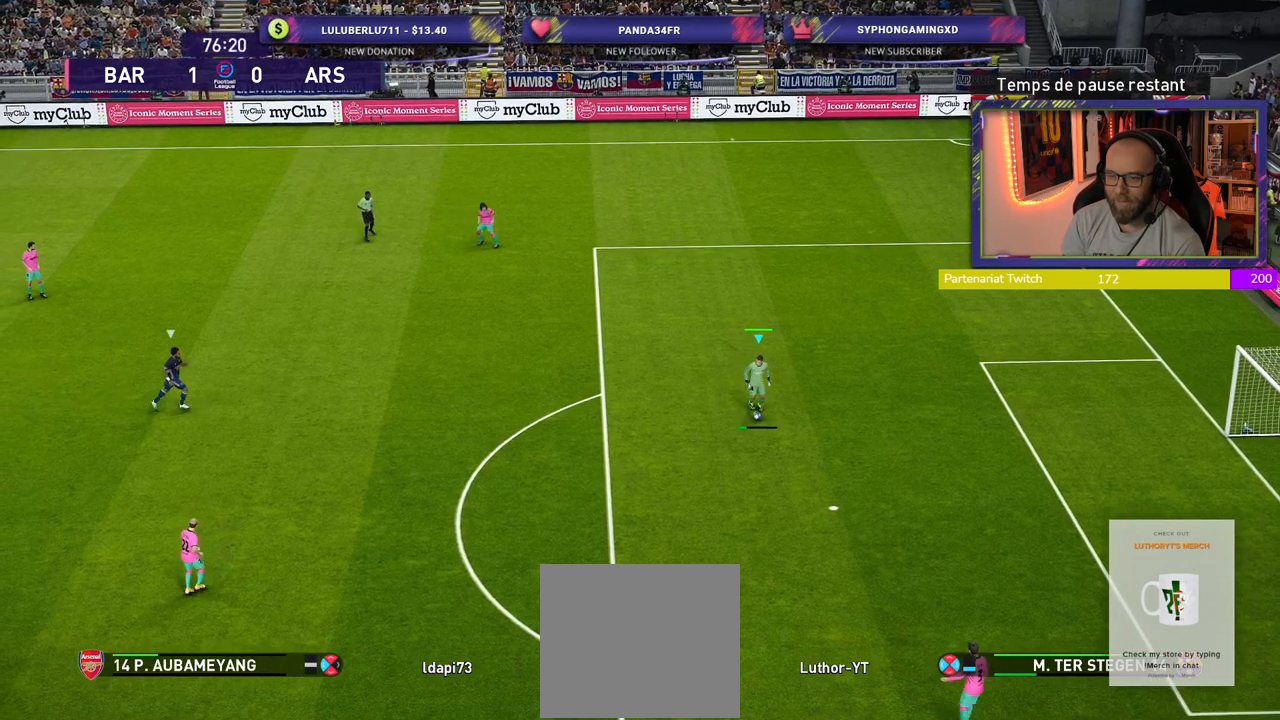
{"buttons": [], "left_stick": "down", "right_stick": "center", "events": [[140, "CROSS", "up"], [460, "left_stick", "down"]]}
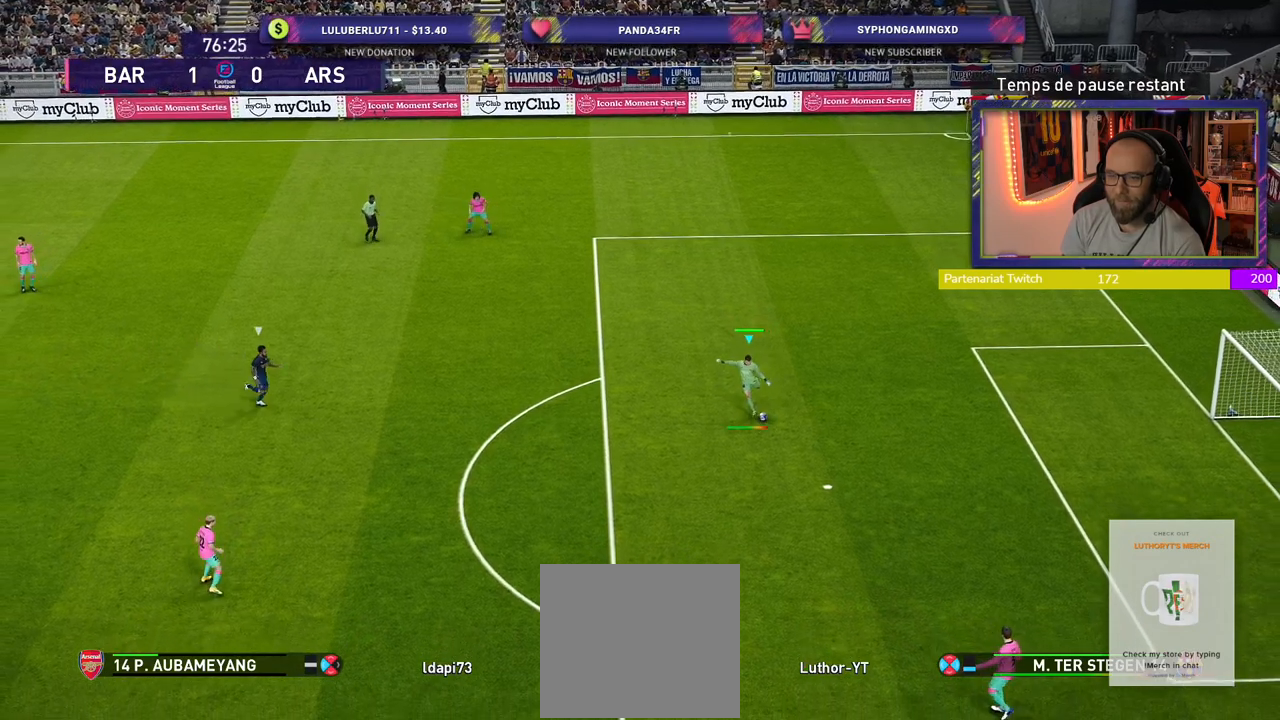
{"buttons": [], "left_stick": "center", "right_stick": "center", "events": [[100, "left_stick", "center"]]}
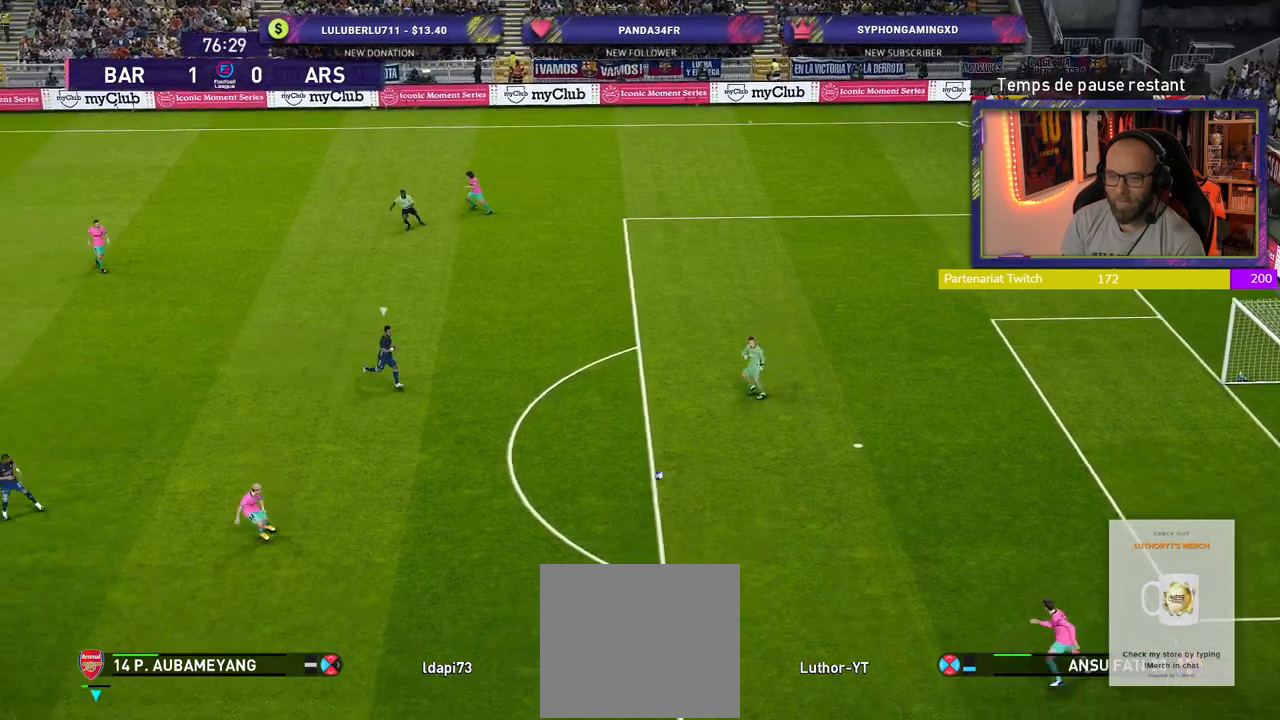
{"buttons": [], "left_stick": "center", "right_stick": "center", "events": [[60, "left_stick", "right"], [400, "left_stick", "up"], [480, "left_stick", "center"]]}
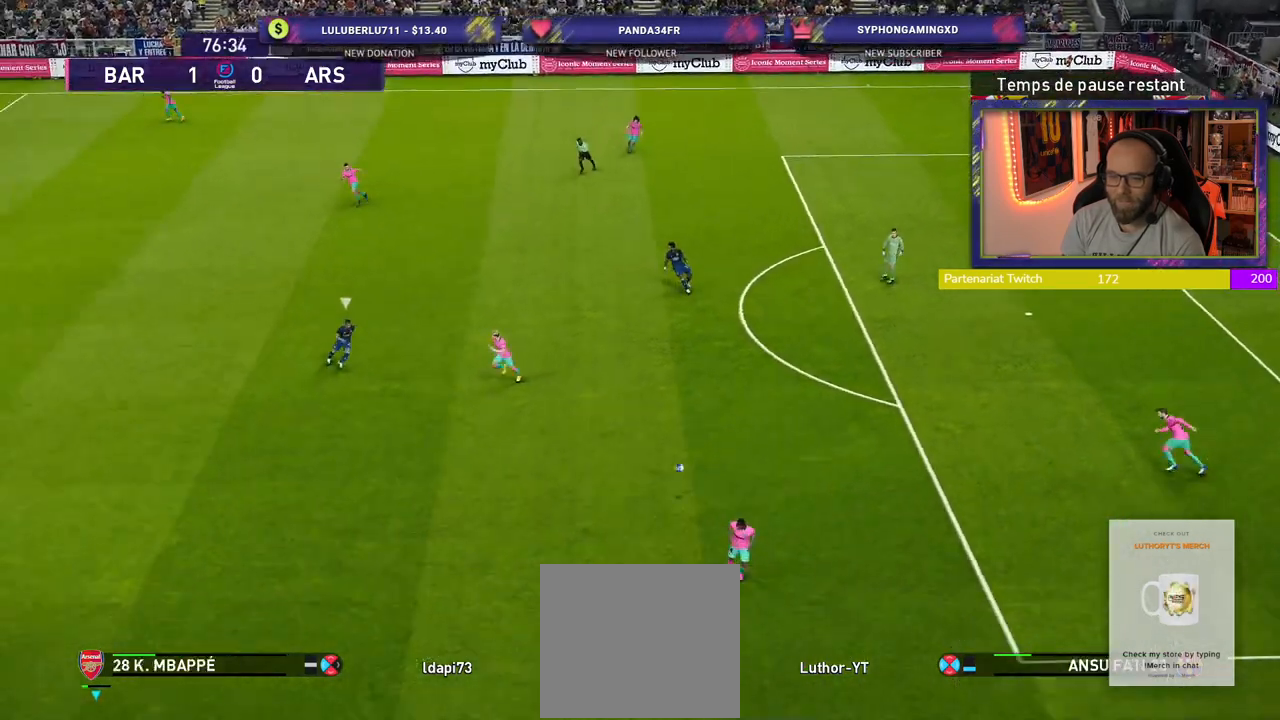
{"buttons": [], "left_stick": "up-left", "right_stick": "center", "events": [[80, "left_stick", "left"], [260, "left_stick", "up-left"]]}
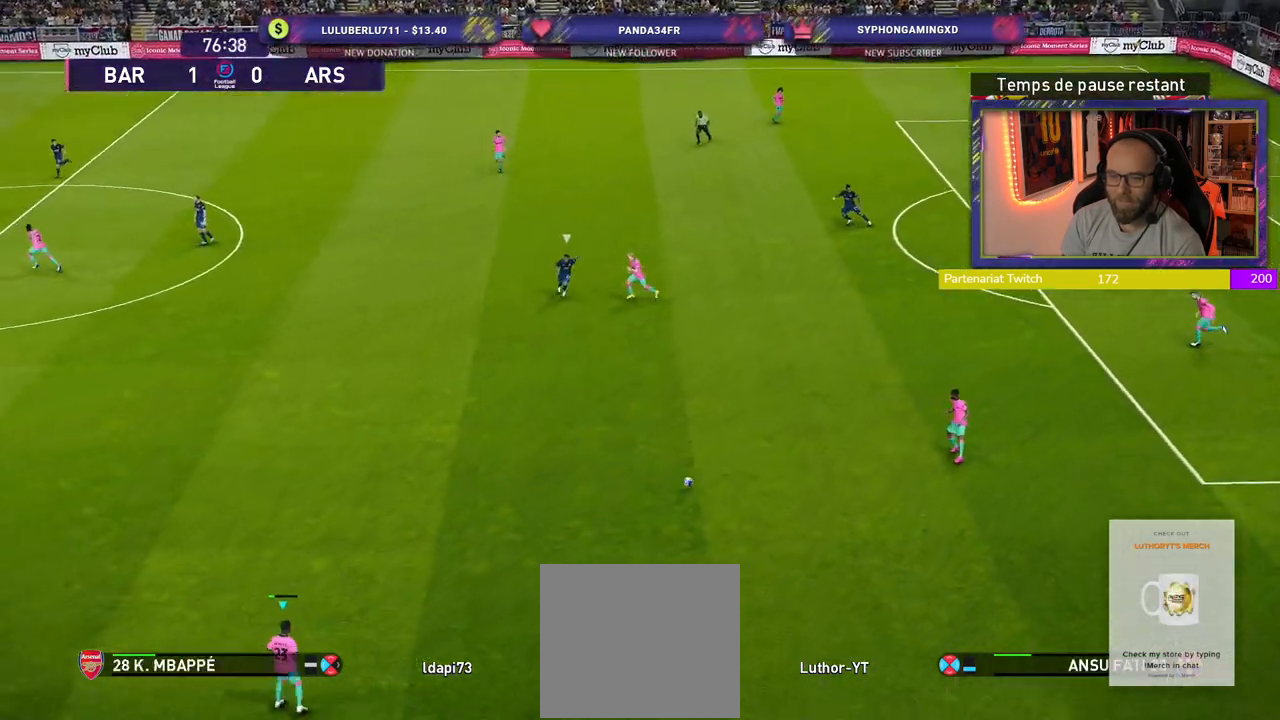
{"buttons": [], "left_stick": "up-left", "right_stick": "center", "events": []}
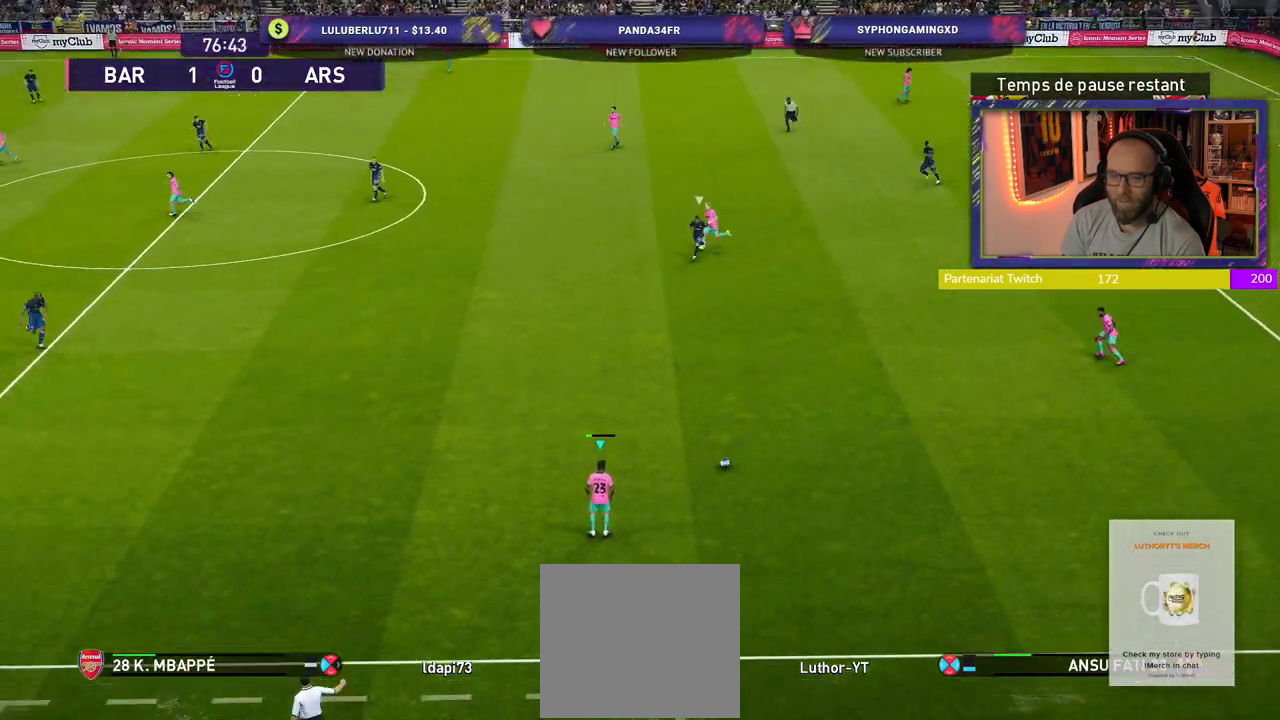
{"buttons": [], "left_stick": "up-left", "right_stick": "center", "events": []}
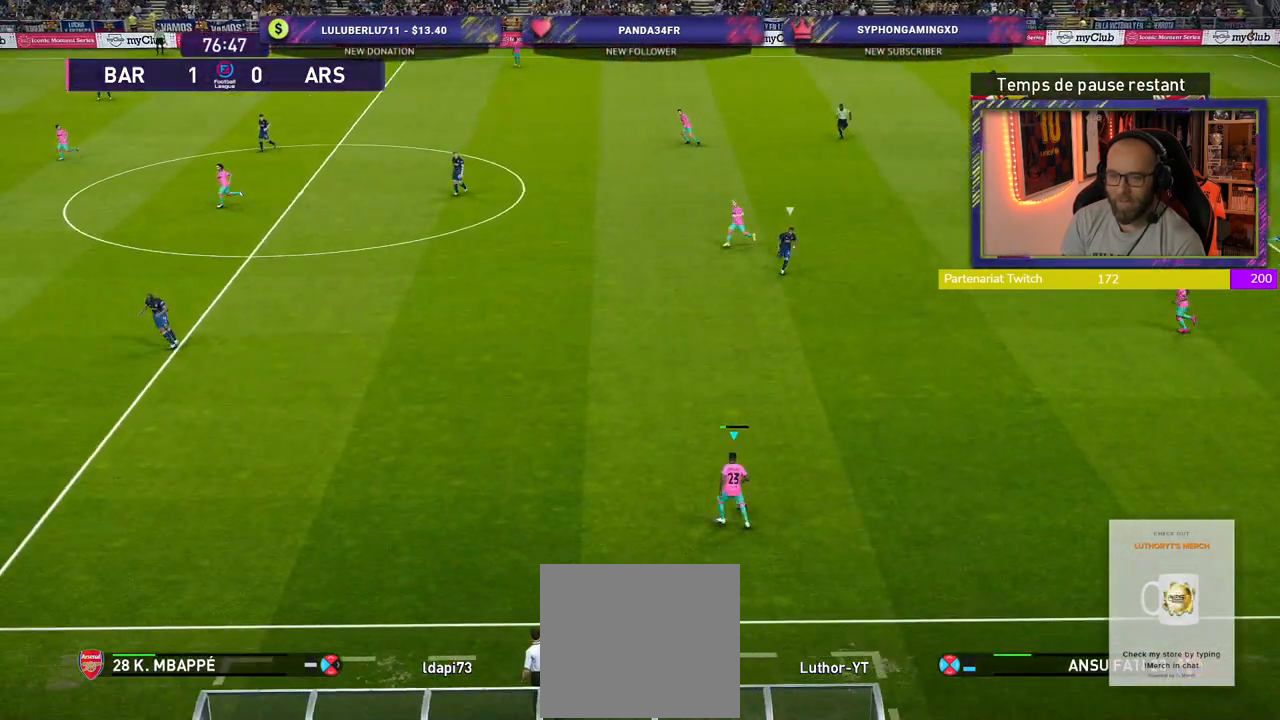
{"buttons": ["R2"], "left_stick": "left", "right_stick": "center", "events": [[400, "left_stick", "left"], [500, "R2", "down"]]}
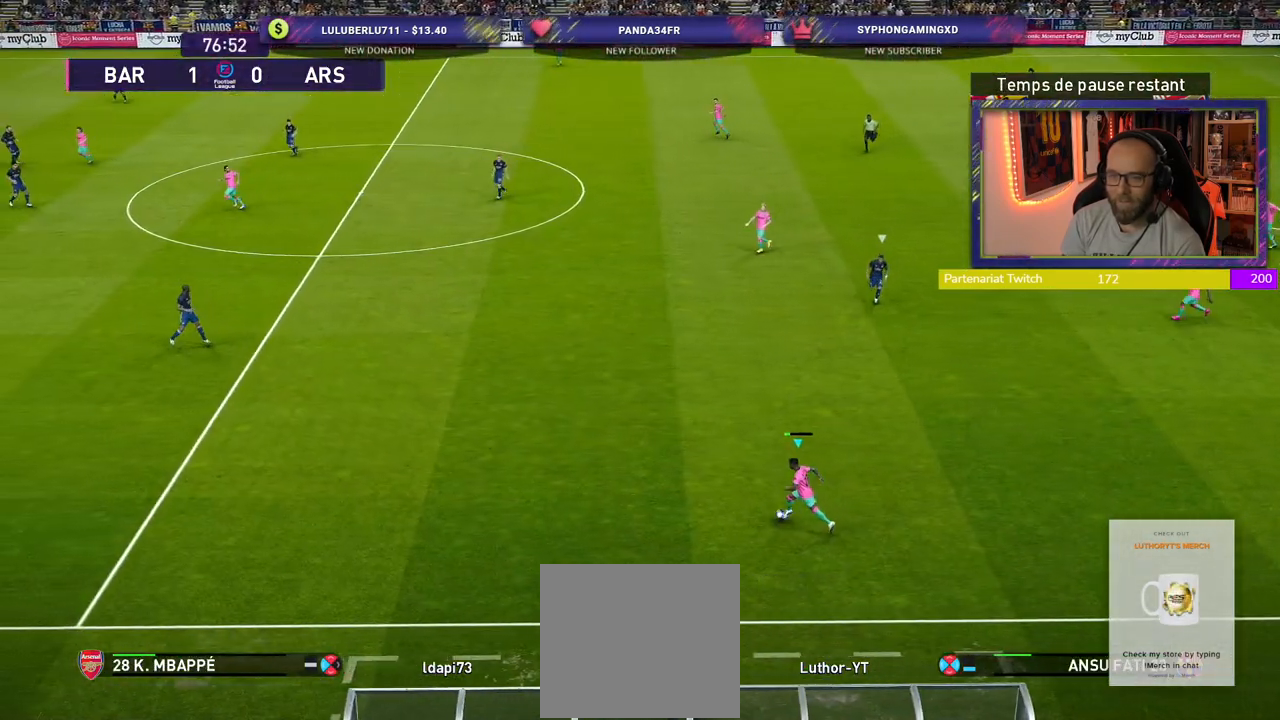
{"buttons": ["R2"], "left_stick": "left", "right_stick": "center", "events": []}
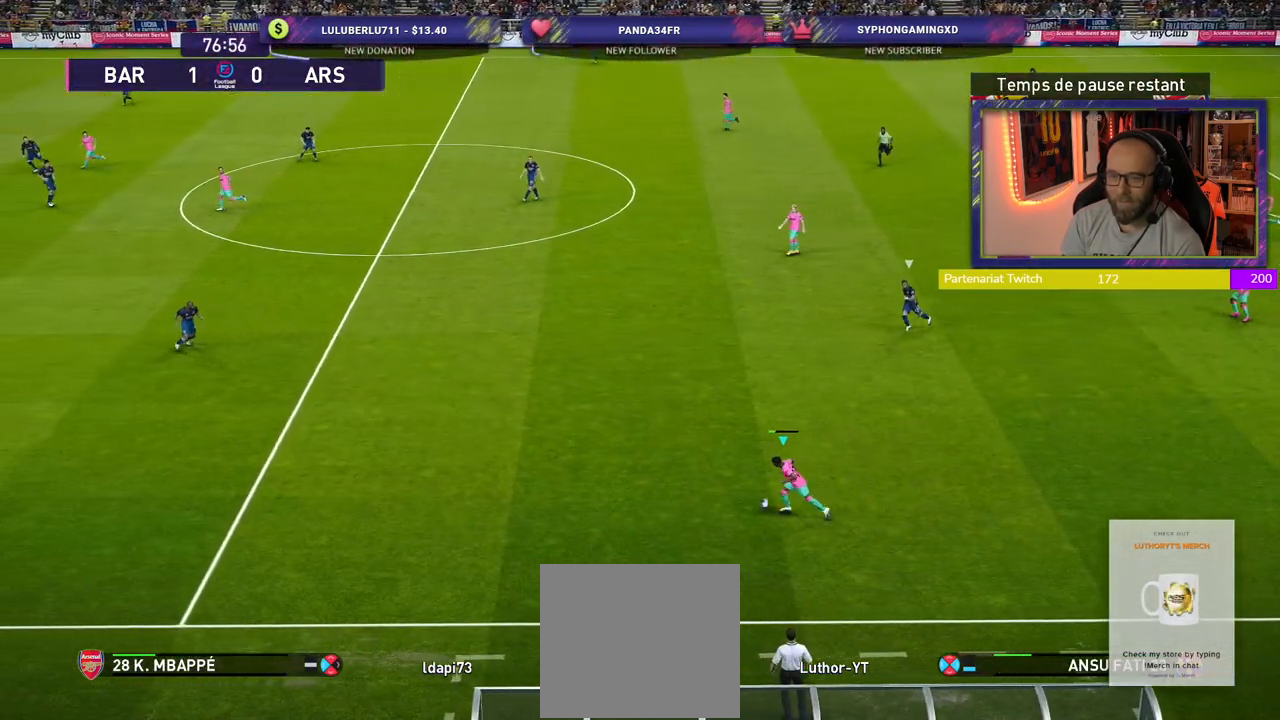
{"buttons": [], "left_stick": "down", "right_stick": "center", "events": [[260, "R2", "up"], [280, "left_stick", "center"], [460, "left_stick", "down"]]}
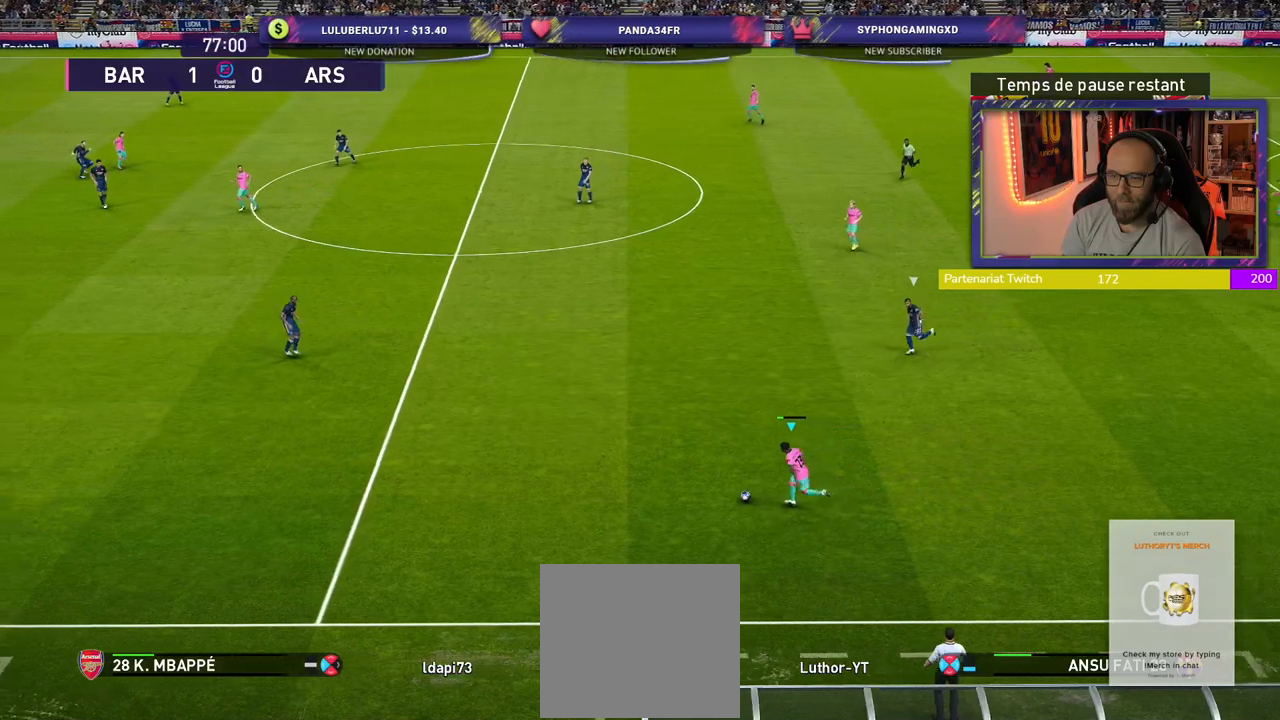
{"buttons": [], "left_stick": "down-right", "right_stick": "center", "events": [[200, "left_stick", "down-right"]]}